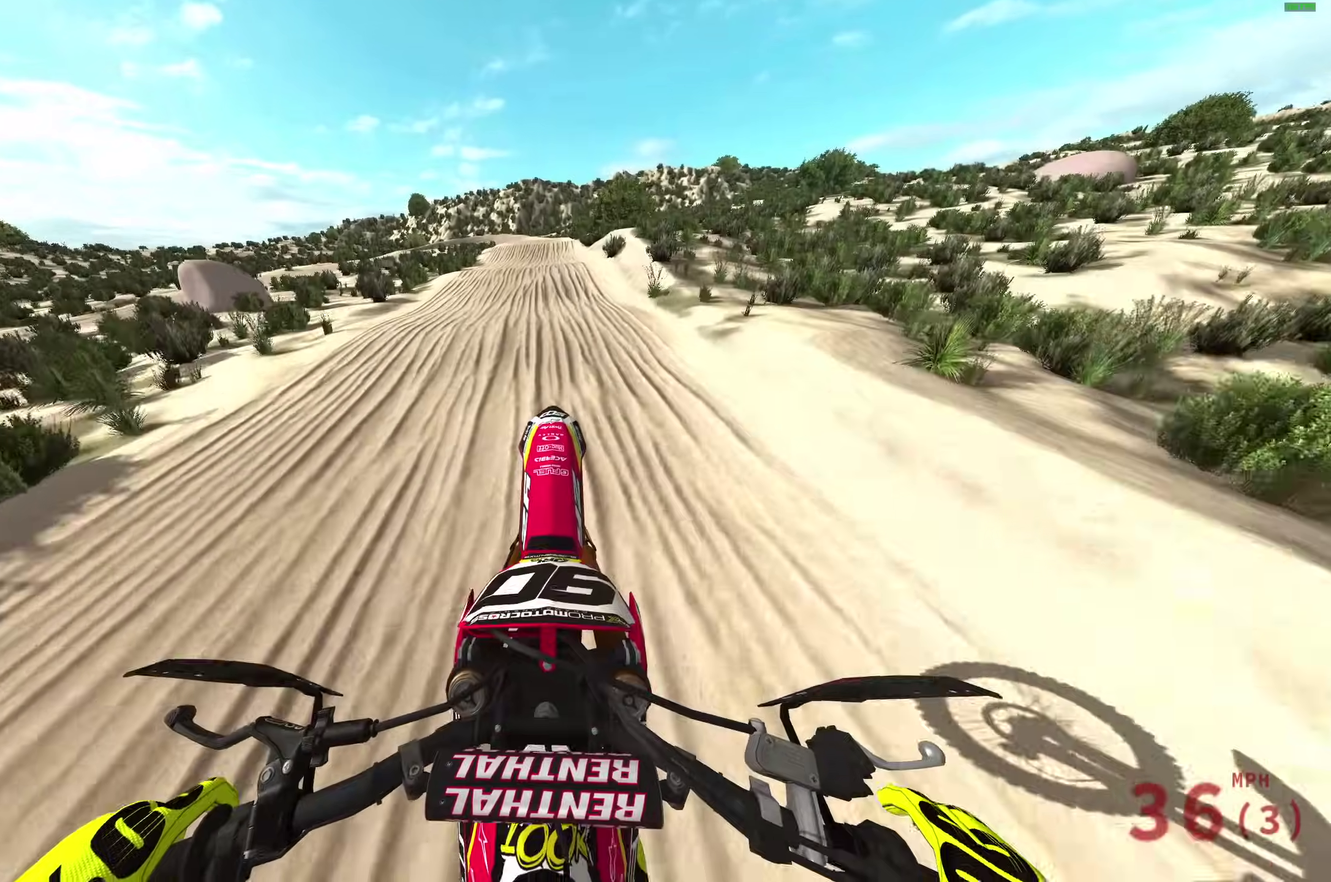
Gameplay with a controller (PlayStation layout); each line is a JSON object with the inputs held at the frame after it (dt_ms = milliseconds from this image to that frame). "events" lists button and stick changes between this image and that frame as [ms after this image, input, new state], when the widget could be followed in between.
{"dt_ms": 600, "buttons": ["R2"], "left_stick": "center", "right_stick": "center", "events": [[233, "right_stick", "center"], [283, "CROSS", "down"], [367, "CROSS", "up"], [450, "CROSS", "down"], [550, "CROSS", "up"]]}
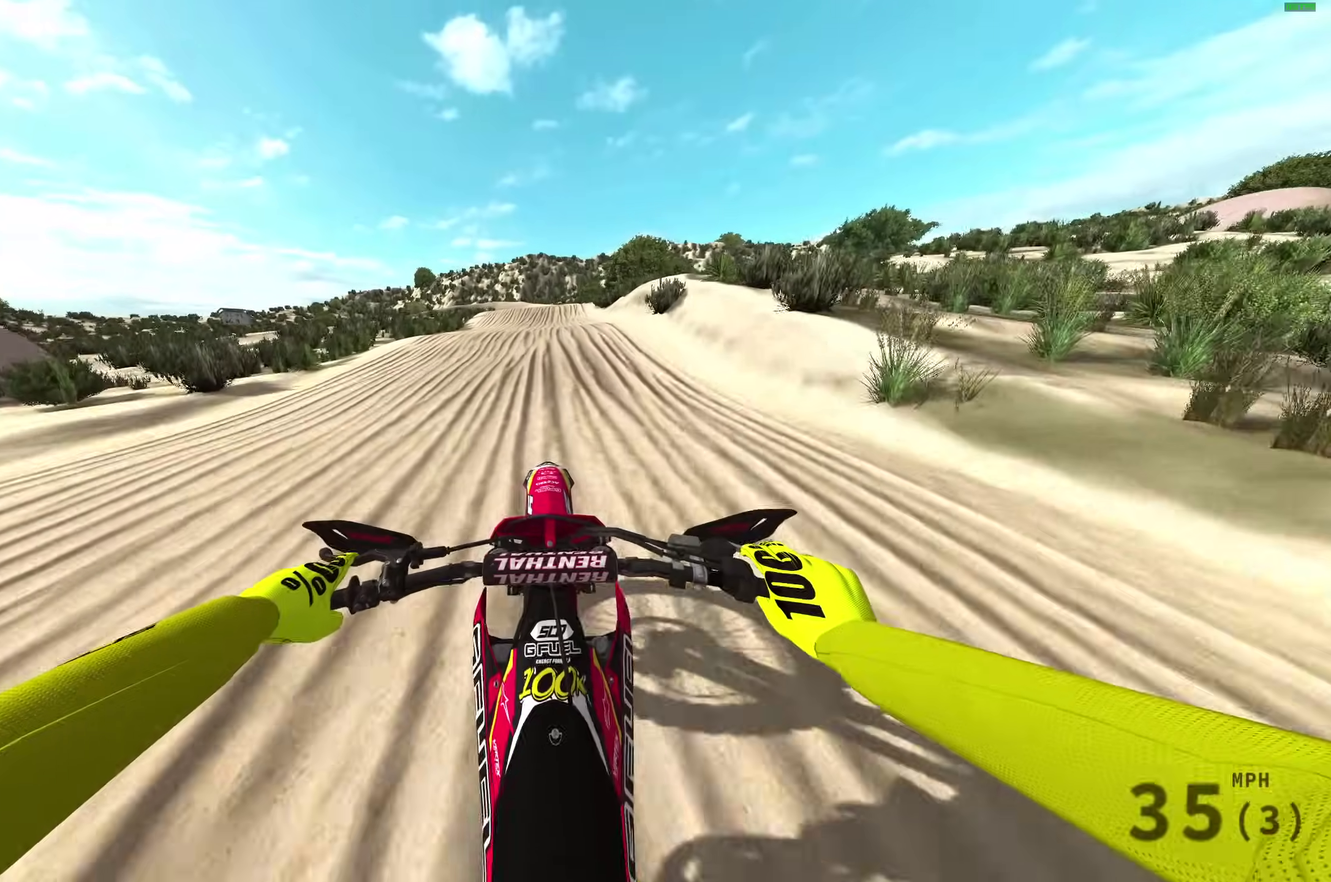
{"dt_ms": 300, "buttons": ["R2"], "left_stick": "center", "right_stick": "center", "events": []}
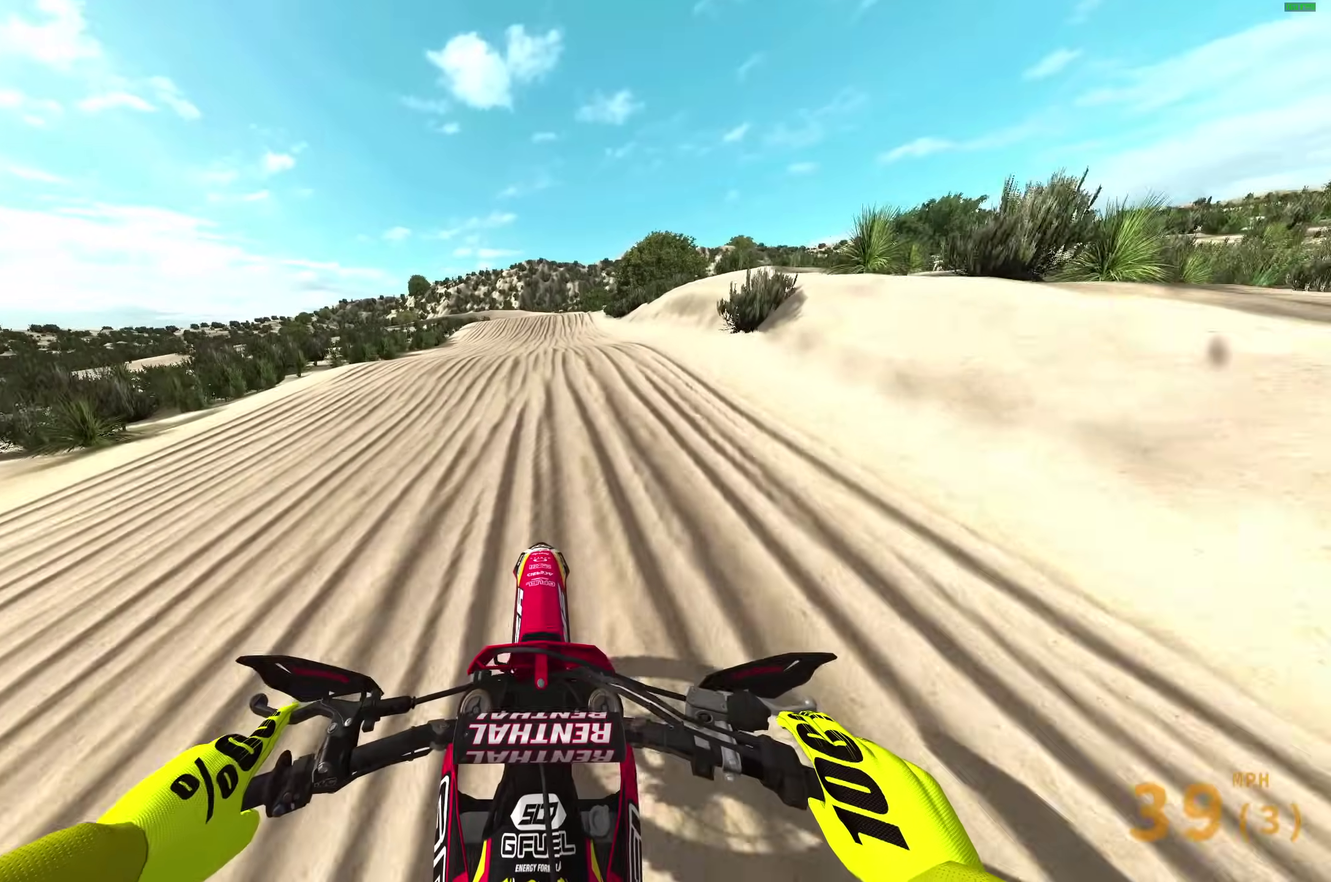
{"dt_ms": 900, "buttons": ["R2"], "left_stick": "center", "right_stick": "up", "events": [[17, "right_stick", "up"], [367, "right_stick", "center"], [583, "right_stick", "up-right"], [633, "right_stick", "up"]]}
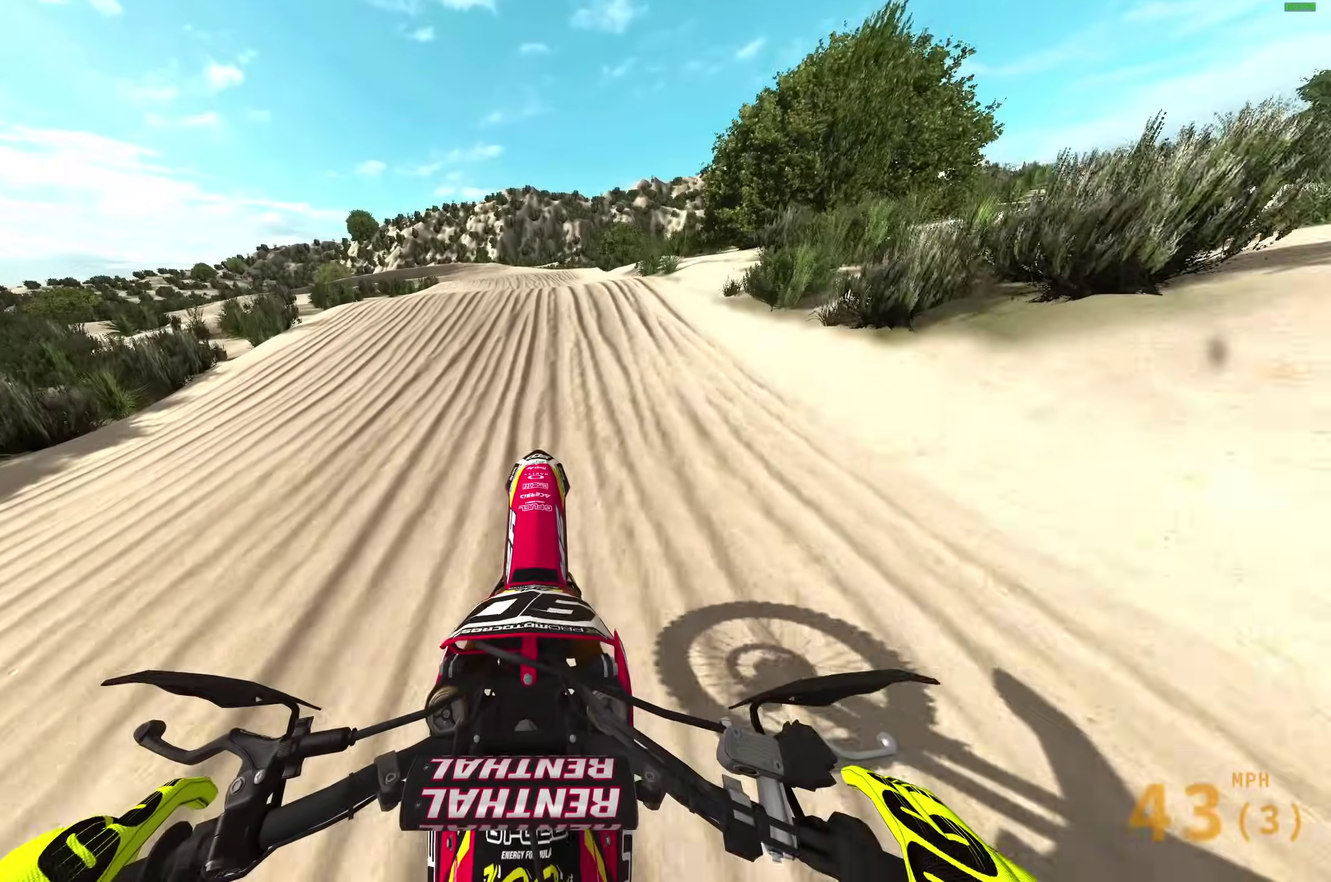
{"dt_ms": 300, "buttons": ["R2"], "left_stick": "center", "right_stick": "center", "events": [[67, "right_stick", "center"], [250, "right_stick", "up-right"], [300, "right_stick", "center"]]}
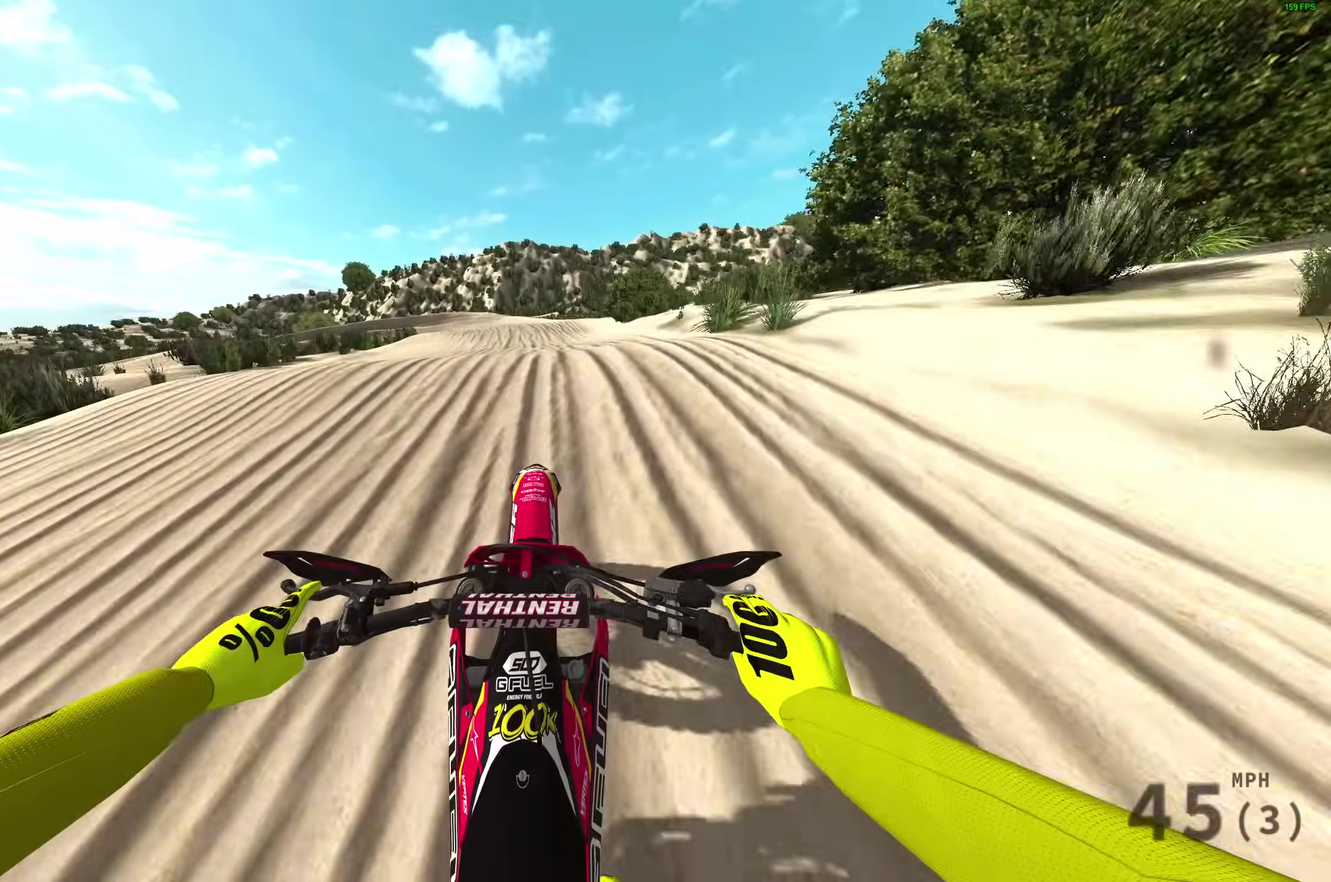
{"dt_ms": 600, "buttons": [], "left_stick": "up-left", "right_stick": "up", "events": [[67, "right_stick", "up-right"], [183, "left_stick", "left"], [233, "right_stick", "up"], [500, "R2", "up"], [600, "left_stick", "up-left"]]}
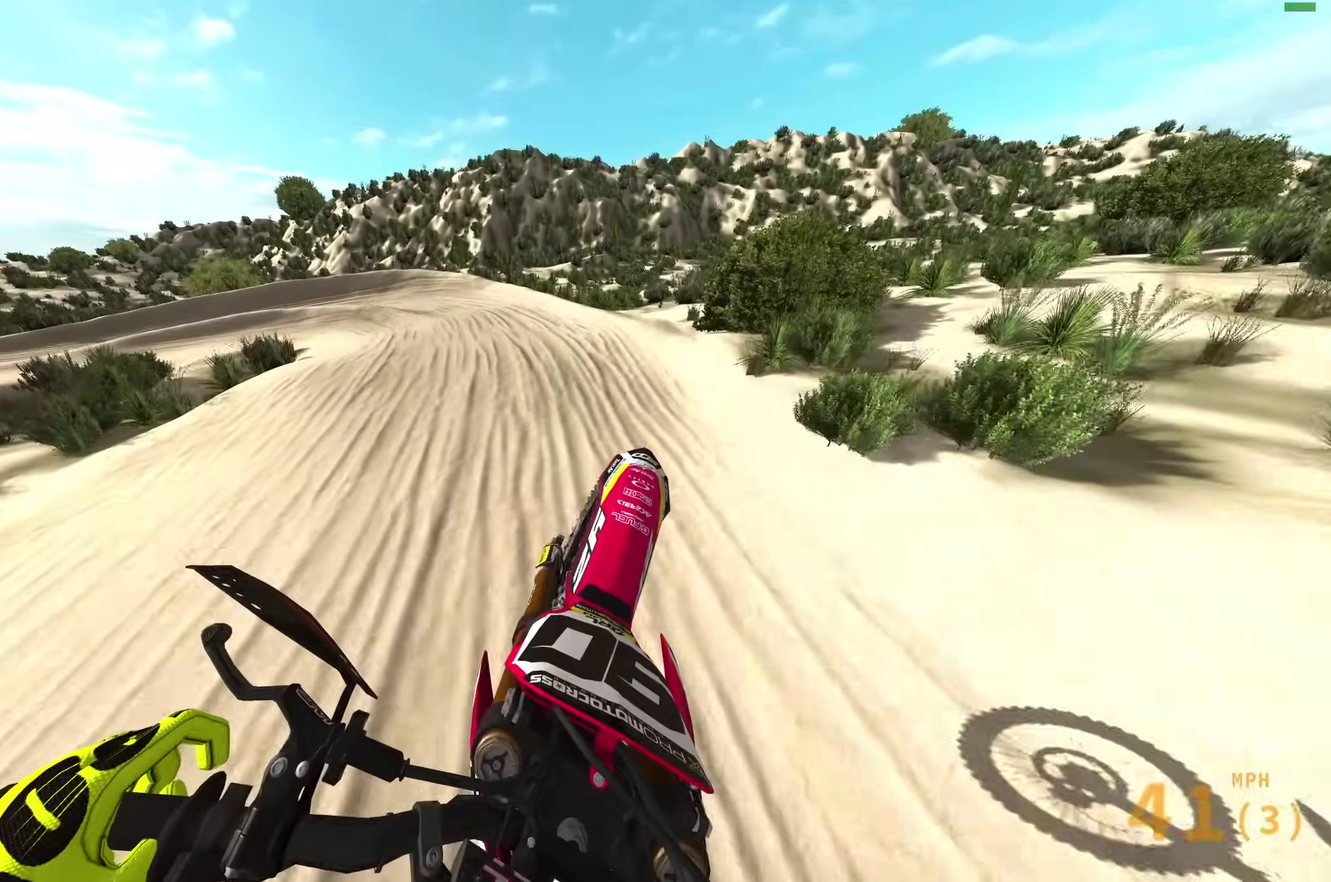
{"dt_ms": 400, "buttons": [], "left_stick": "up-left", "right_stick": "right", "events": [[50, "right_stick", "up-right"], [317, "right_stick", "right"]]}
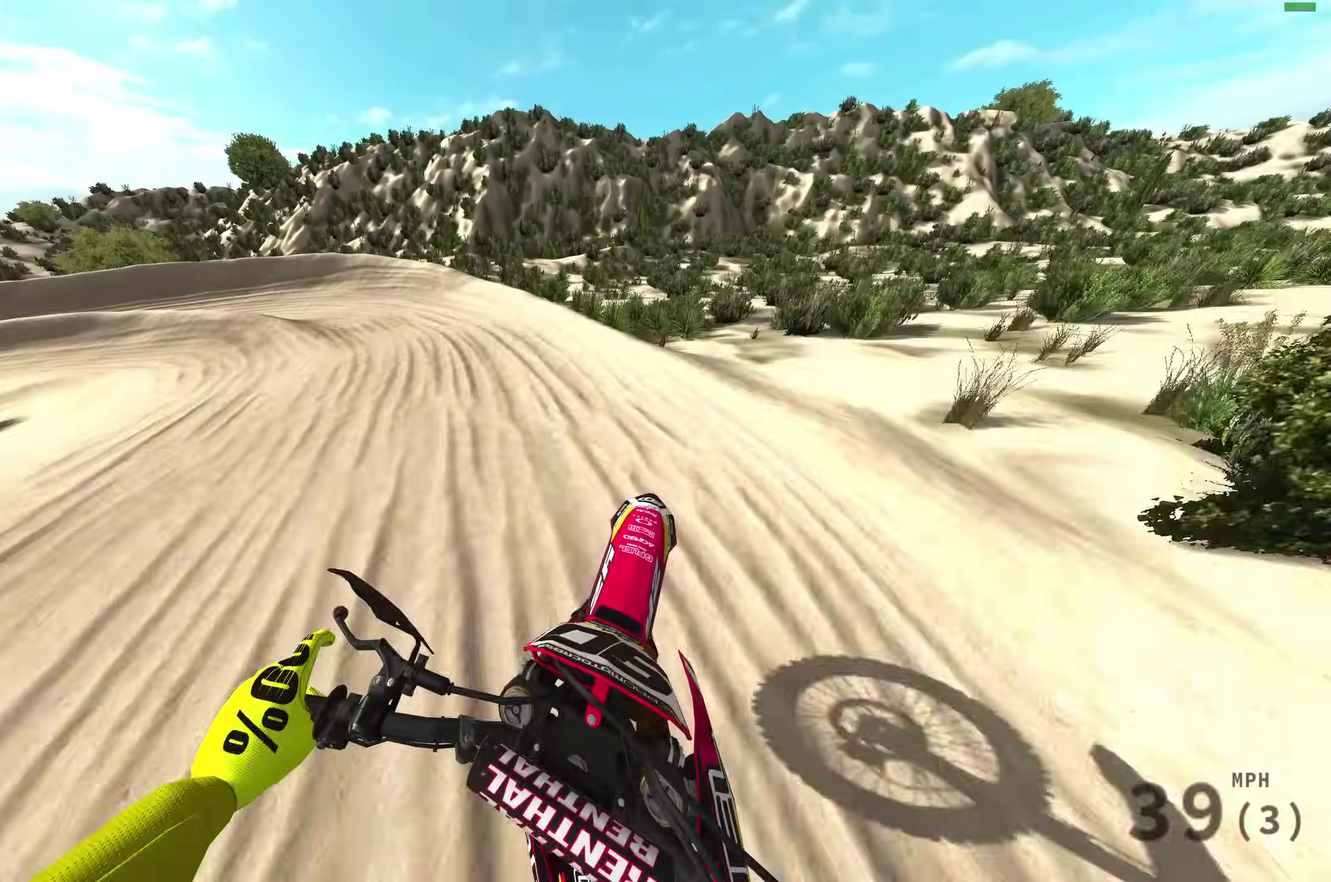
{"dt_ms": 600, "buttons": ["R2"], "left_stick": "left", "right_stick": "up-right", "events": [[83, "left_stick", "left"], [383, "R2", "down"], [433, "right_stick", "up-right"]]}
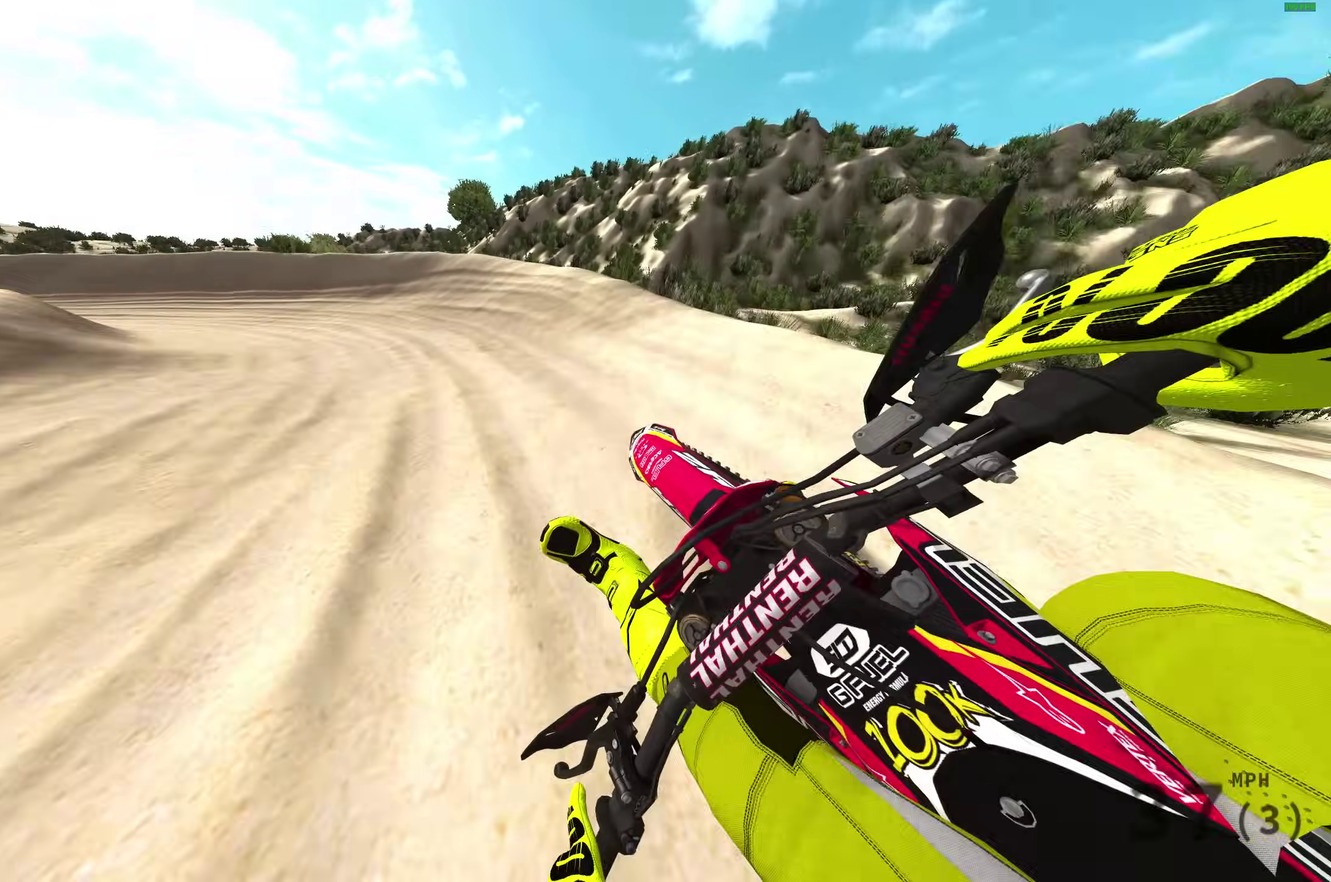
{"dt_ms": 400, "buttons": ["R2"], "left_stick": "left", "right_stick": "right", "events": [[200, "R2", "up"], [217, "right_stick", "right"], [283, "R2", "down"]]}
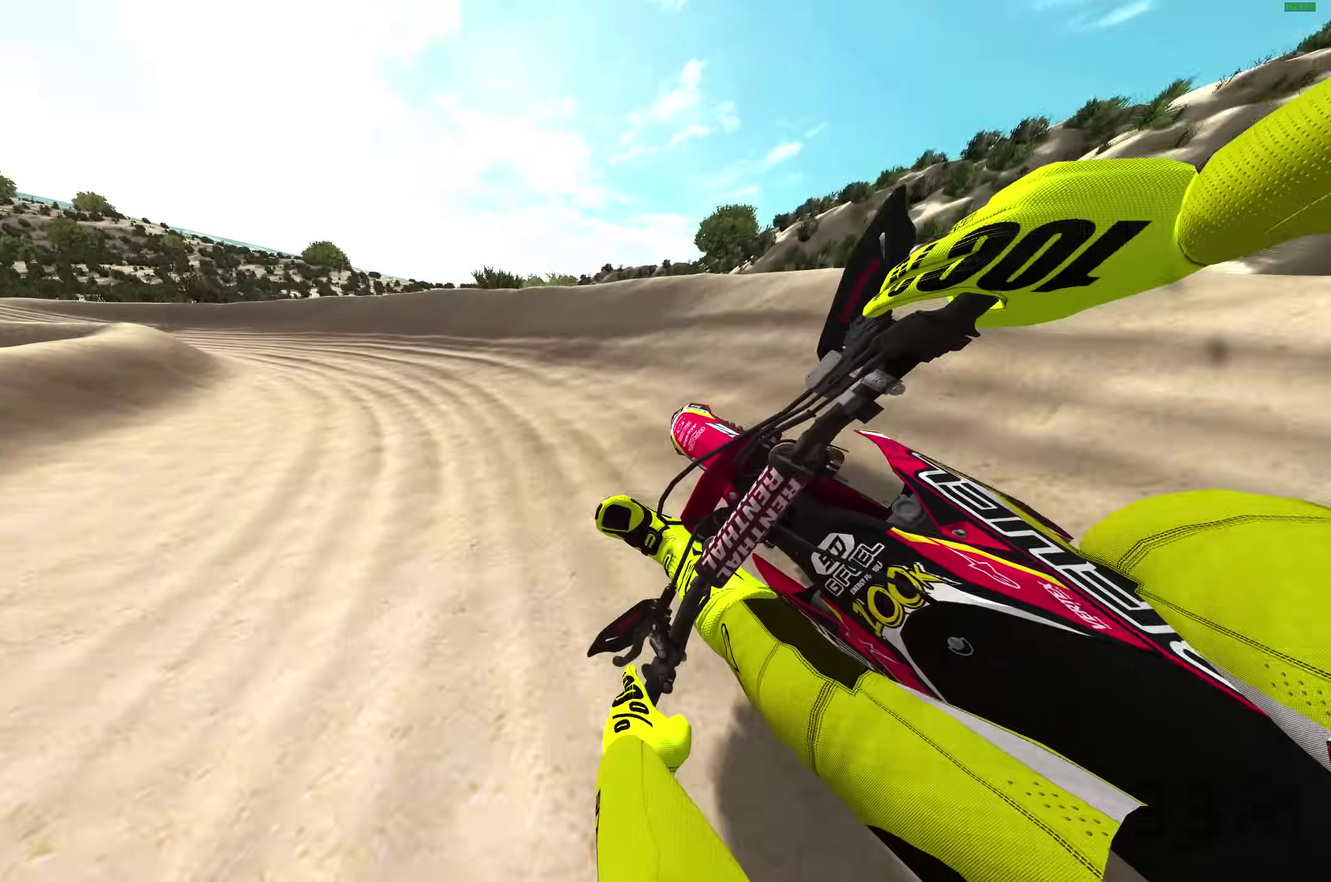
{"dt_ms": 500, "buttons": ["R2"], "left_stick": "left", "right_stick": "down-right", "events": [[250, "right_stick", "down-right"]]}
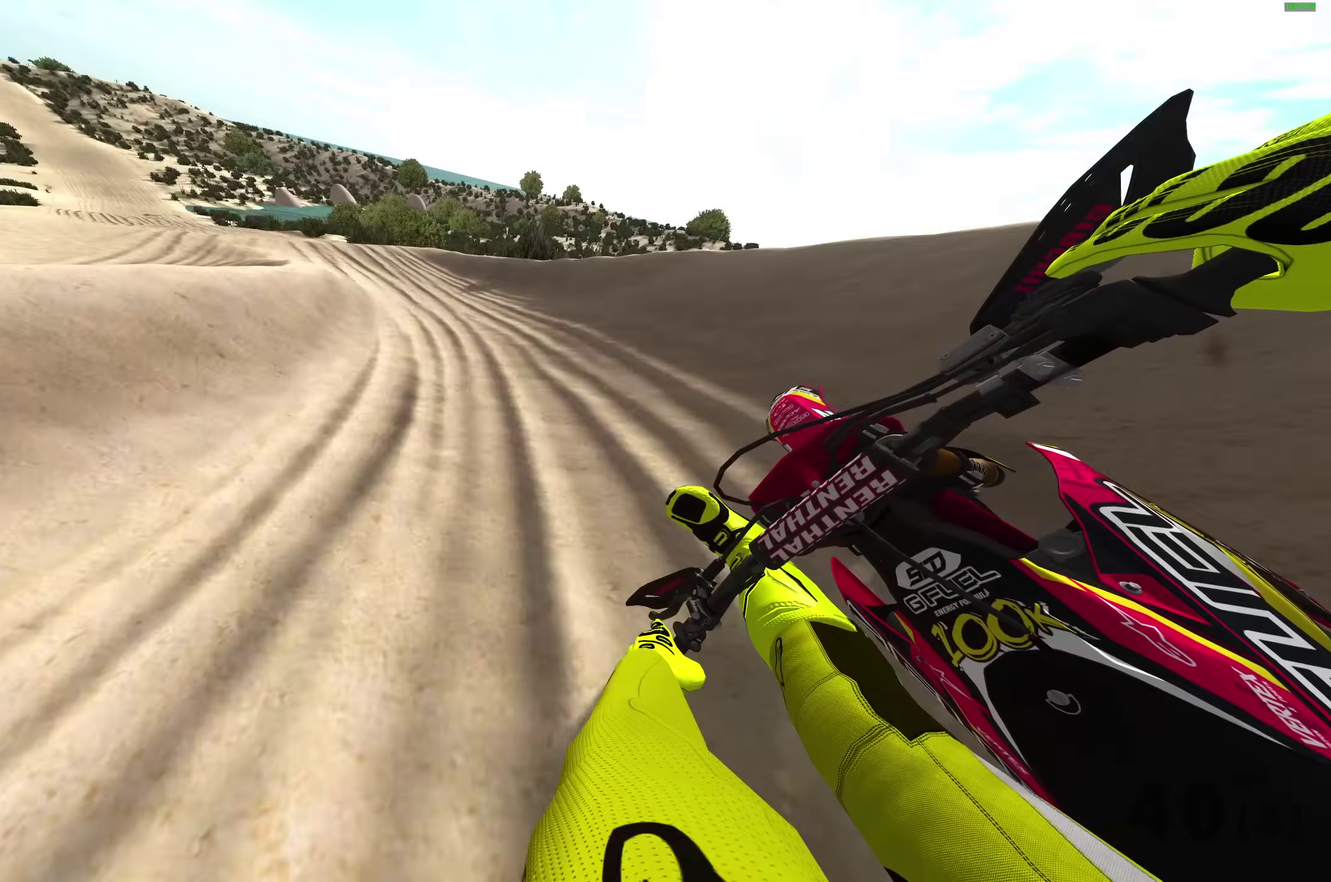
{"dt_ms": 300, "buttons": ["R2"], "left_stick": "left", "right_stick": "down-right", "events": []}
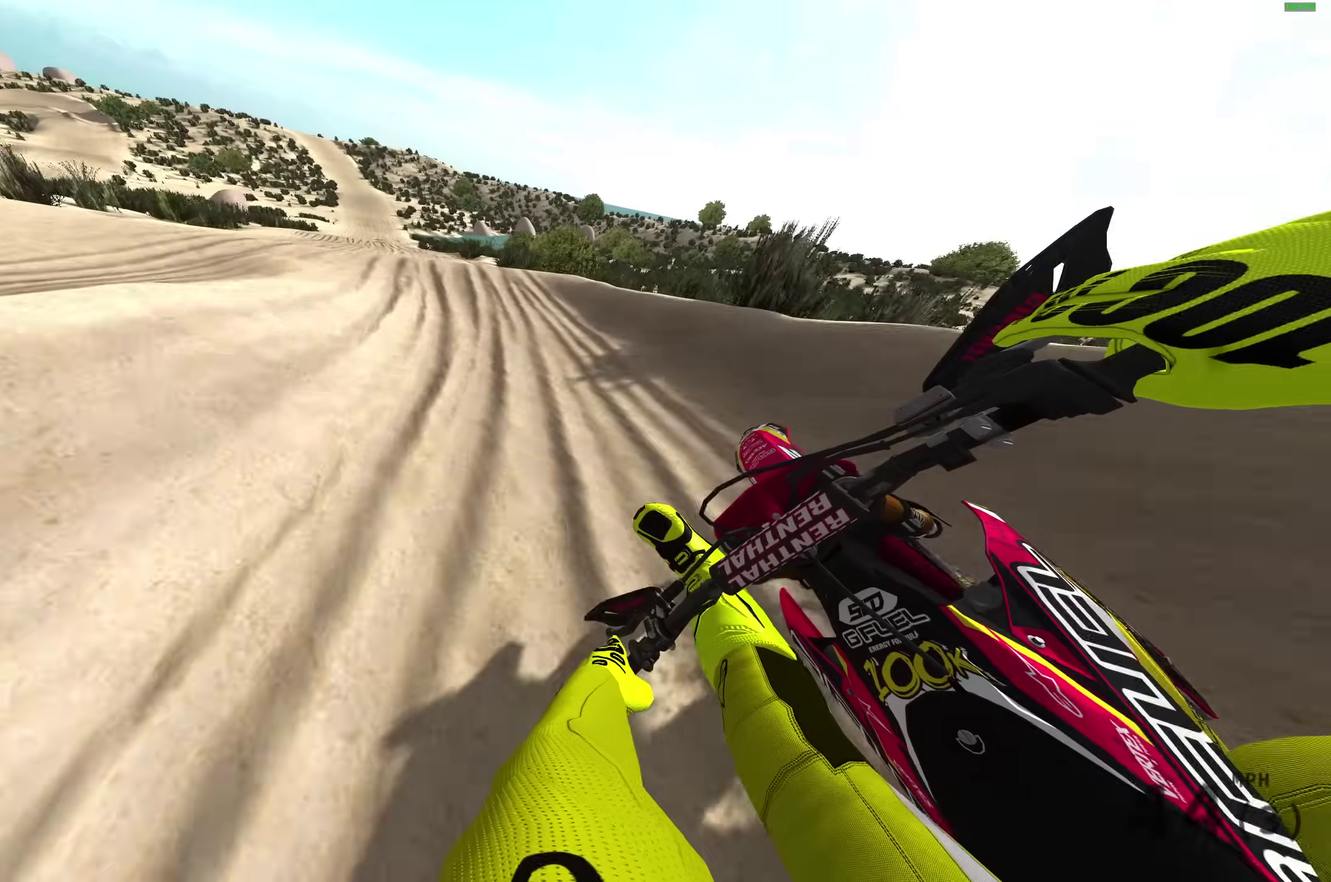
{"dt_ms": 900, "buttons": ["R2"], "left_stick": "center", "right_stick": "up-left"}
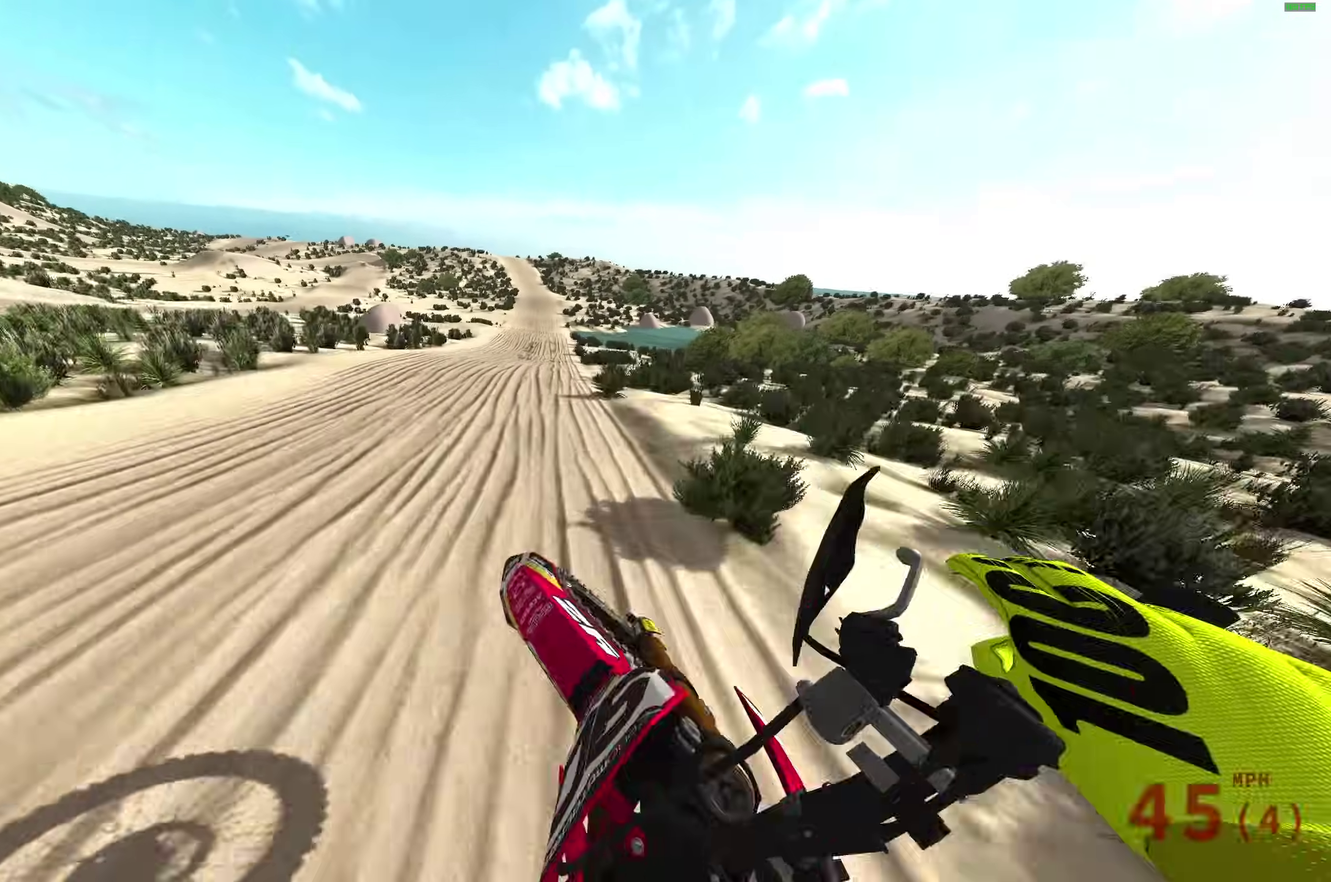
{"dt_ms": 300, "buttons": ["R2"], "left_stick": "center", "right_stick": "left", "events": [[183, "right_stick", "left"]]}
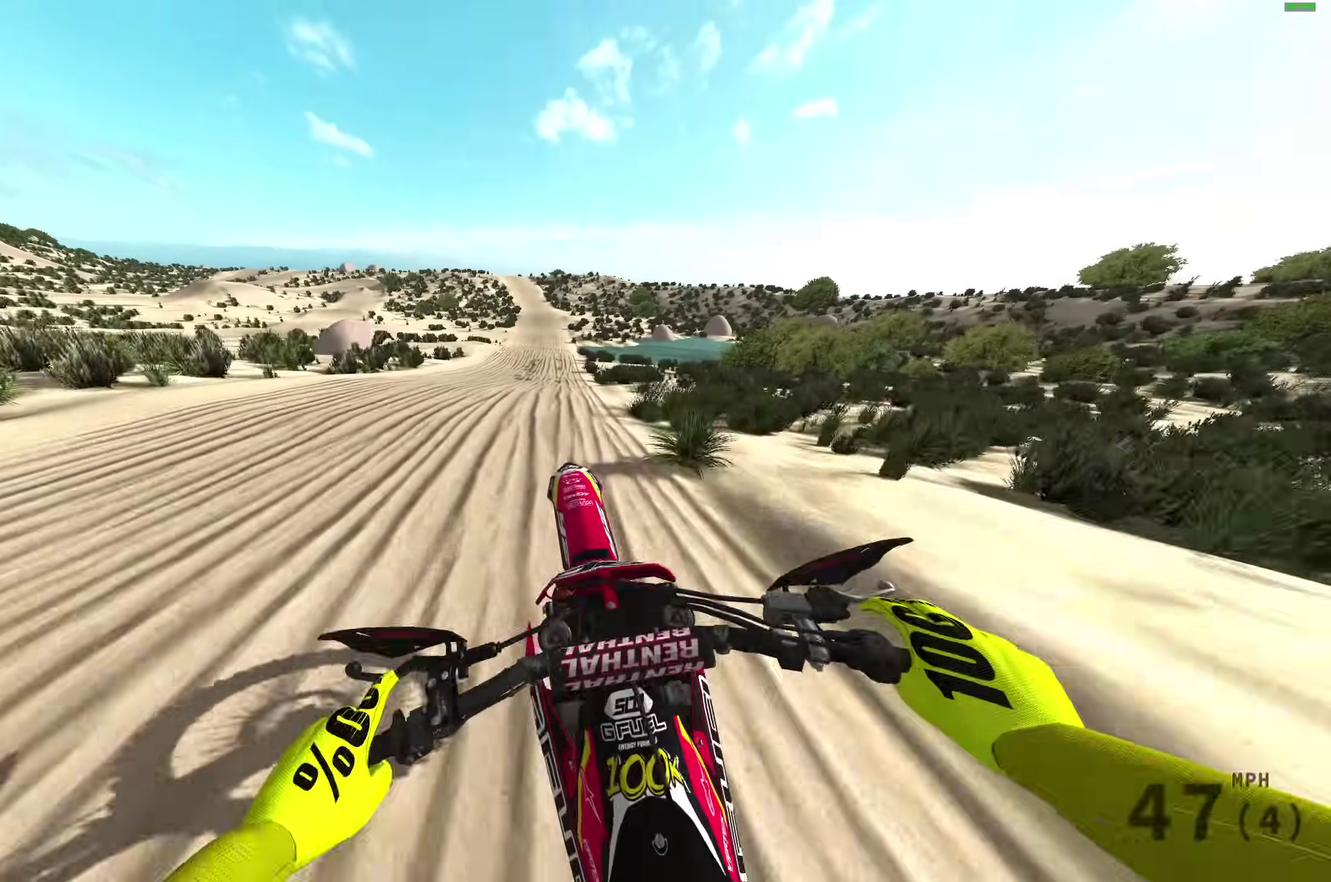
{"dt_ms": 600, "buttons": ["R2"], "left_stick": "center", "right_stick": "up-left", "events": [[33, "right_stick", "down-left"], [267, "right_stick", "left"], [383, "right_stick", "up-left"]]}
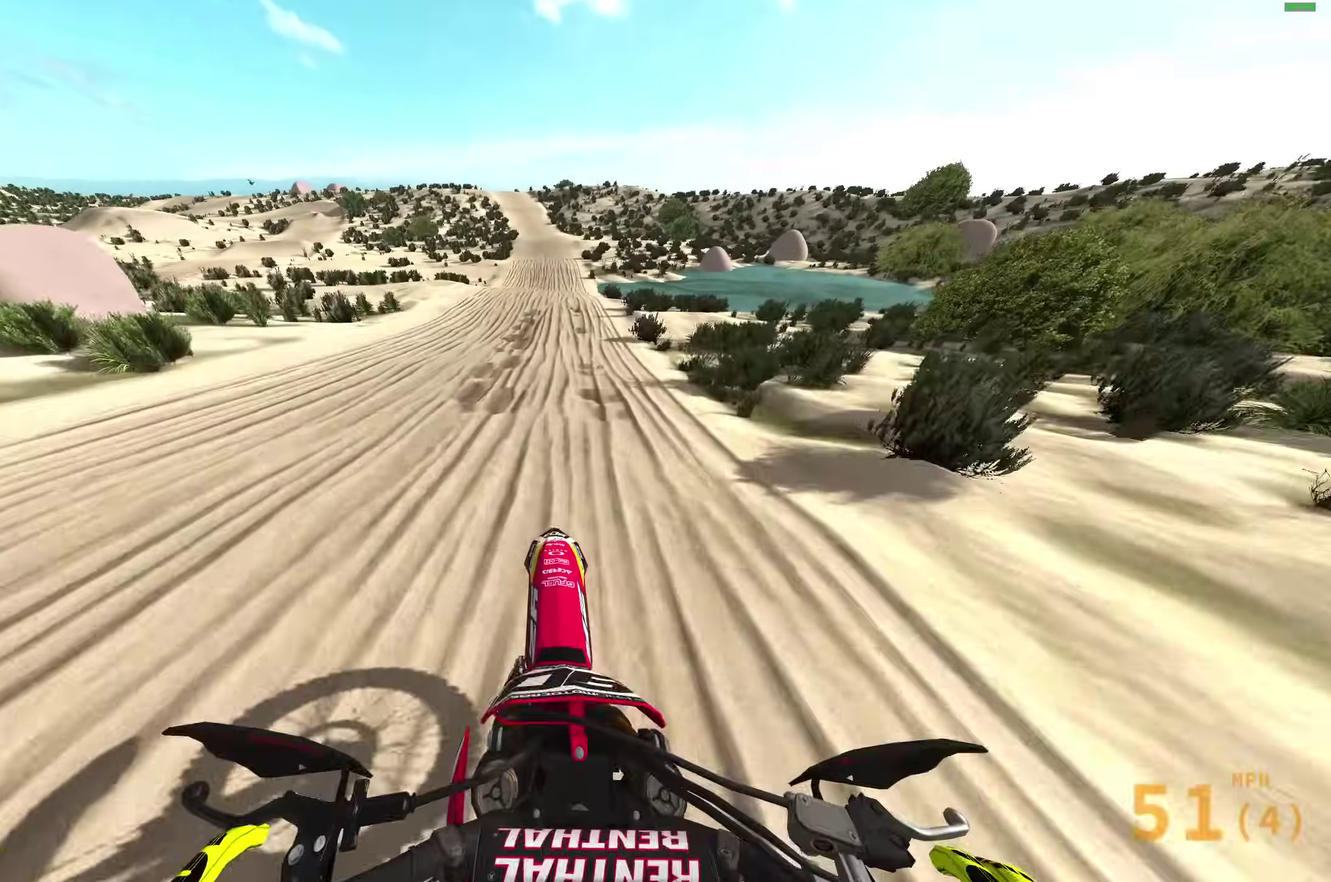
{"dt_ms": 400, "buttons": ["R2"], "left_stick": "center", "right_stick": "left", "events": [[150, "right_stick", "left"]]}
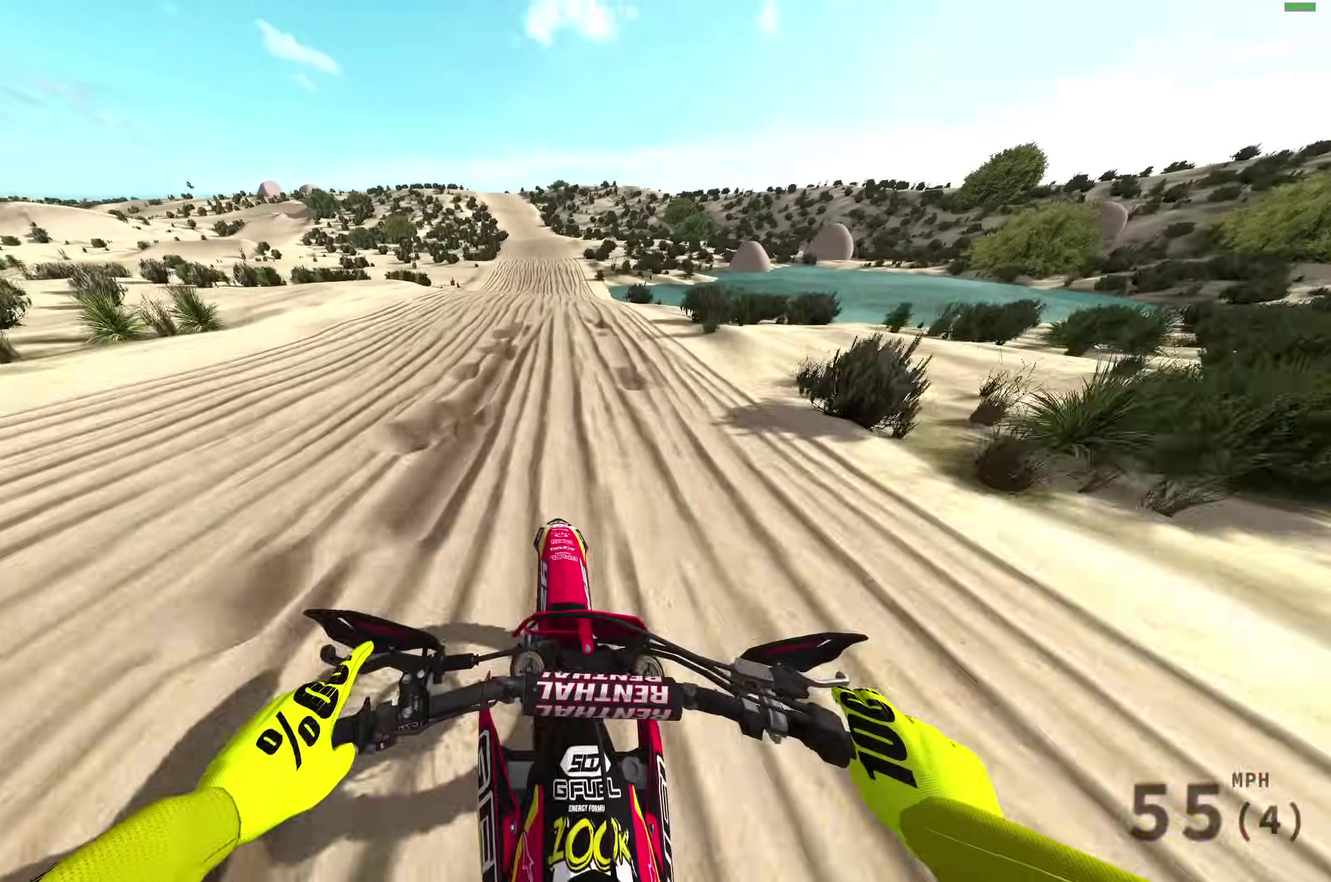
{"dt_ms": 500, "buttons": ["R2"], "left_stick": "left", "right_stick": "center", "events": [[17, "right_stick", "down-left"], [117, "right_stick", "left"], [233, "right_stick", "center"], [417, "left_stick", "left"]]}
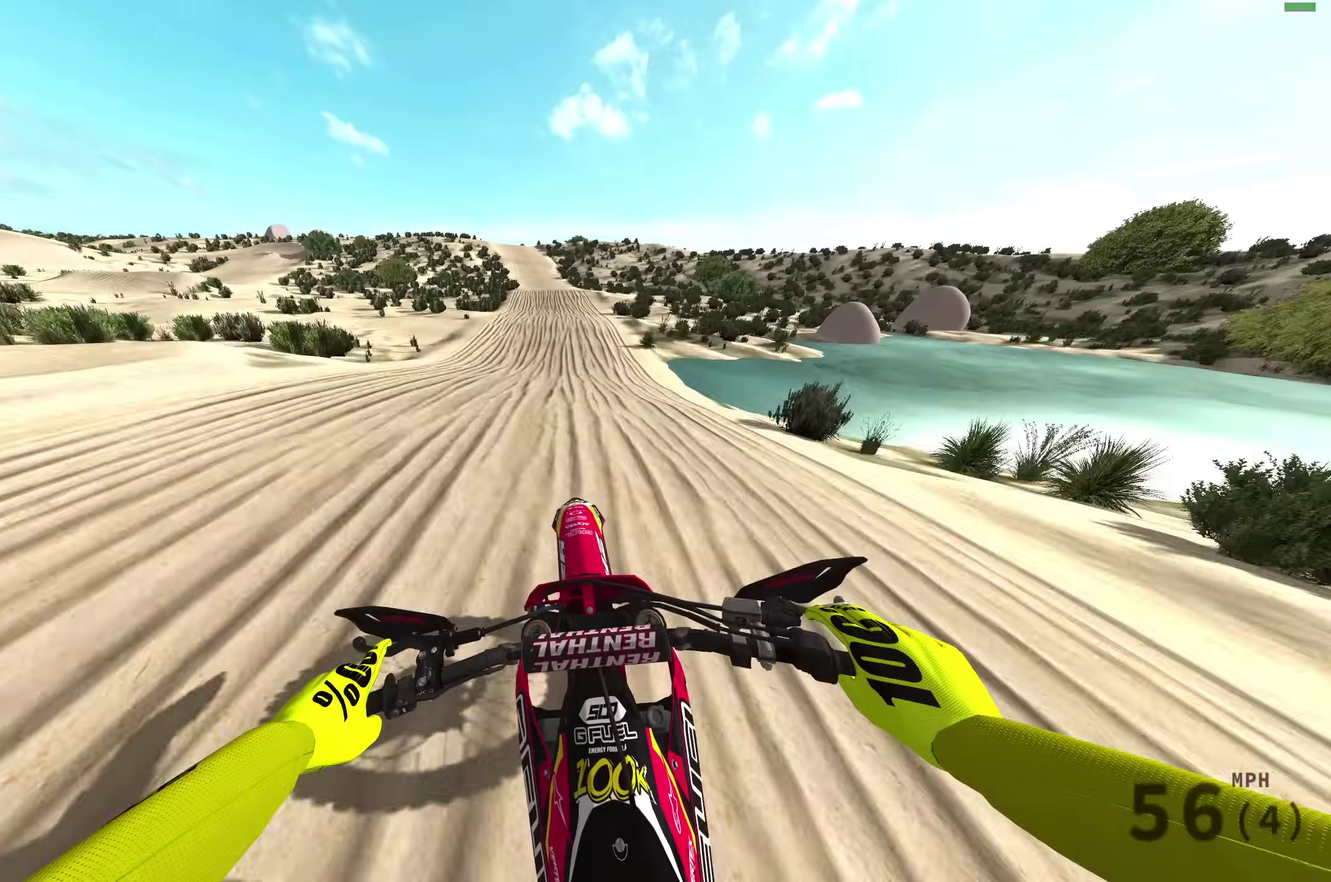
{"dt_ms": 500, "buttons": ["R2"], "left_stick": "center", "right_stick": "left", "events": [[67, "left_stick", "center"], [100, "right_stick", "up-left"], [483, "right_stick", "left"]]}
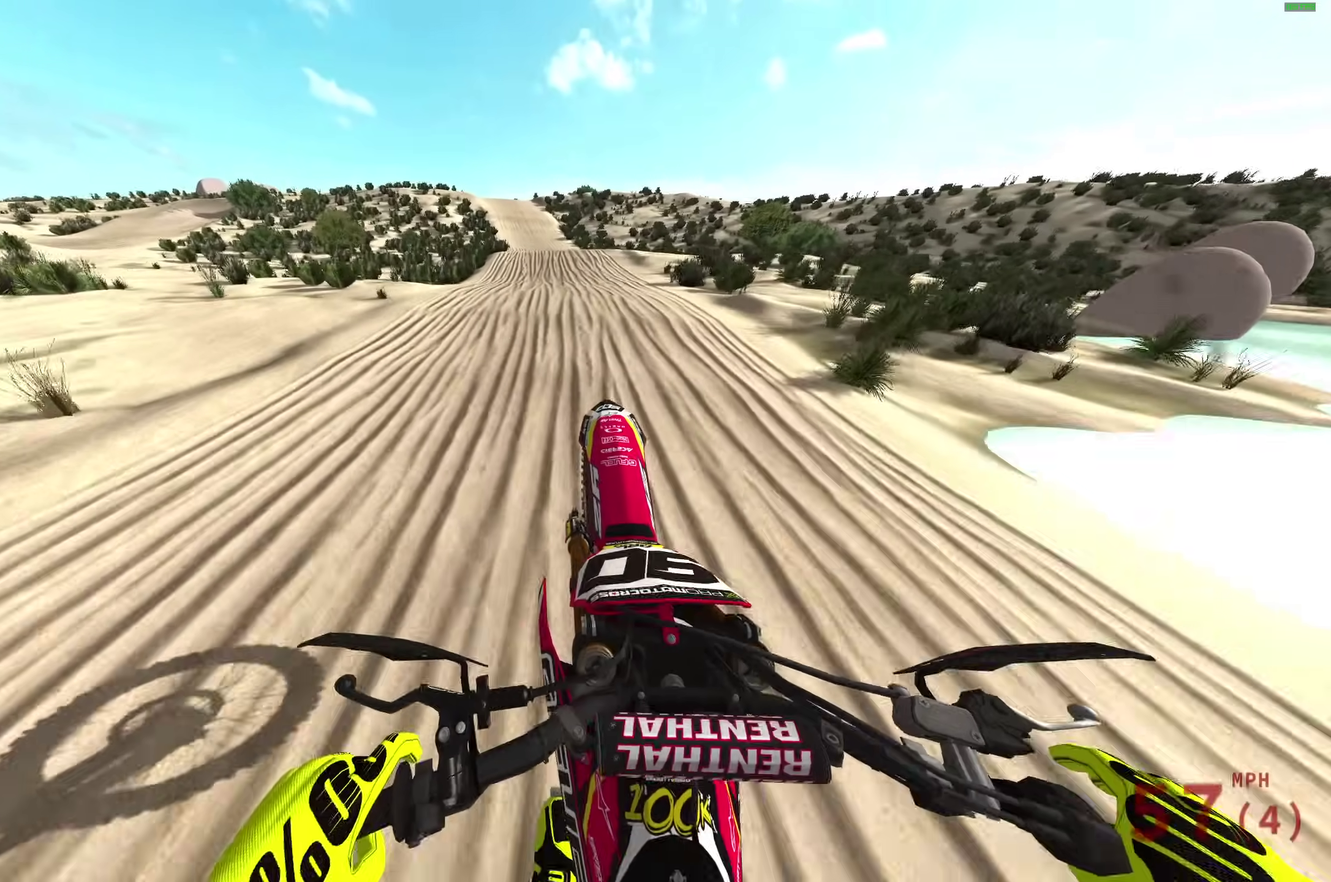
{"dt_ms": 500, "buttons": ["R2"], "left_stick": "center", "right_stick": "up-left", "events": [[100, "right_stick", "down-left"], [283, "right_stick", "left"], [383, "right_stick", "up-left"]]}